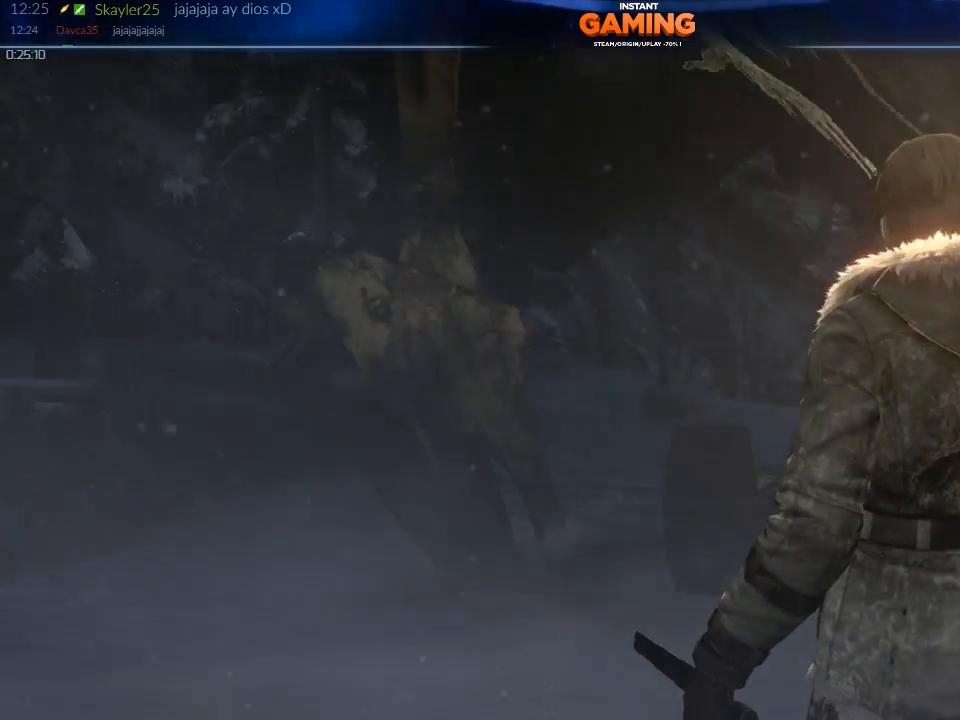
Gameplay with a controller (Xbox layout); each line is a JSON object with the inputs held at the frame after it. "events" lists button and stick changes between this image and that frame as [ms after this image, input, new state], when the widget could be followed in between.
{"buttons": [], "left_stick": "center", "right_stick": "center", "events": [[100, "left_stick", "right"], [167, "right_stick", "down-left"], [233, "left_stick", "center"], [400, "right_stick", "center"]]}
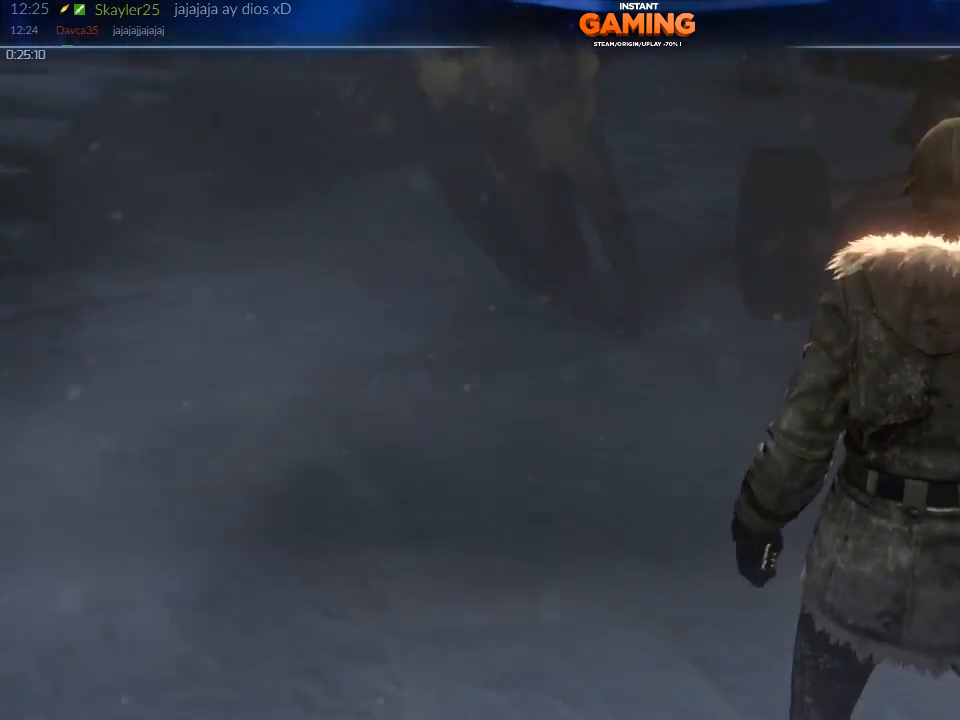
{"buttons": [], "left_stick": "center", "right_stick": "down-left", "events": [[333, "right_stick", "down-left"]]}
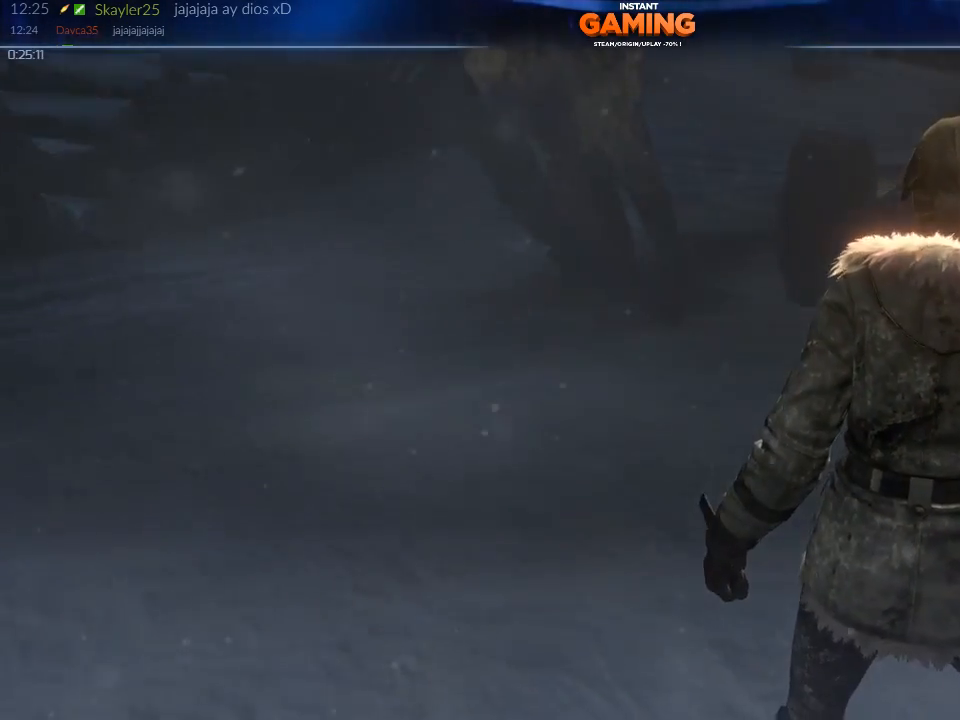
{"buttons": [], "left_stick": "center", "right_stick": "left", "events": [[67, "right_stick", "down"], [400, "right_stick", "left"]]}
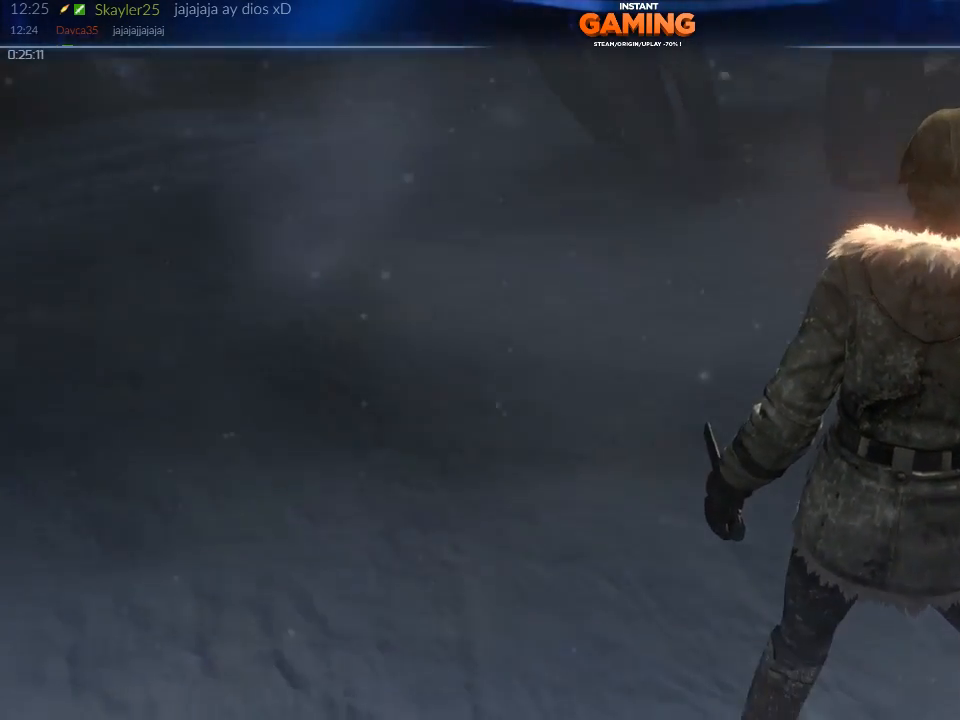
{"buttons": [], "left_stick": "center", "right_stick": "up-left", "events": [[300, "right_stick", "up-left"]]}
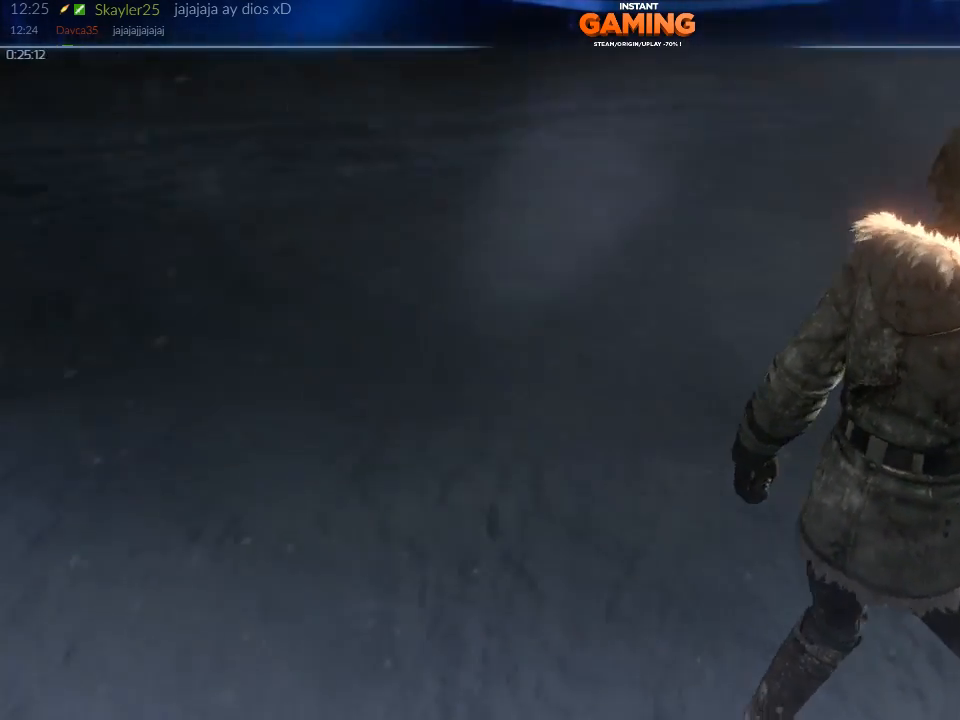
{"buttons": [], "left_stick": "center", "right_stick": "up-left", "events": []}
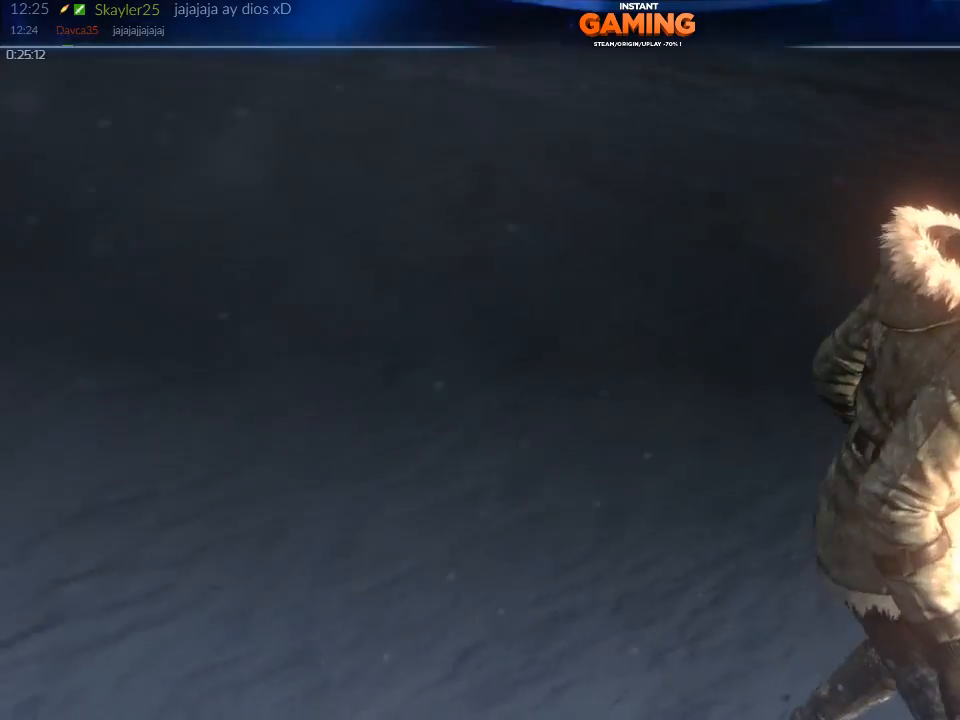
{"buttons": [], "left_stick": "center", "right_stick": "up-left", "events": []}
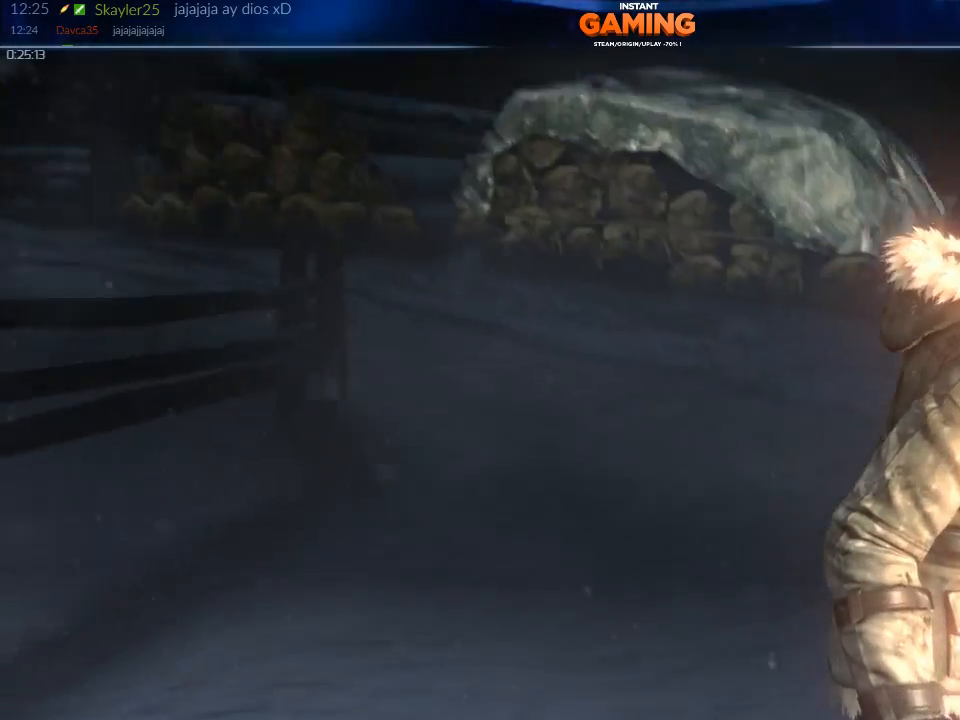
{"buttons": [], "left_stick": "center", "right_stick": "left", "events": [[167, "right_stick", "center"], [267, "right_stick", "left"]]}
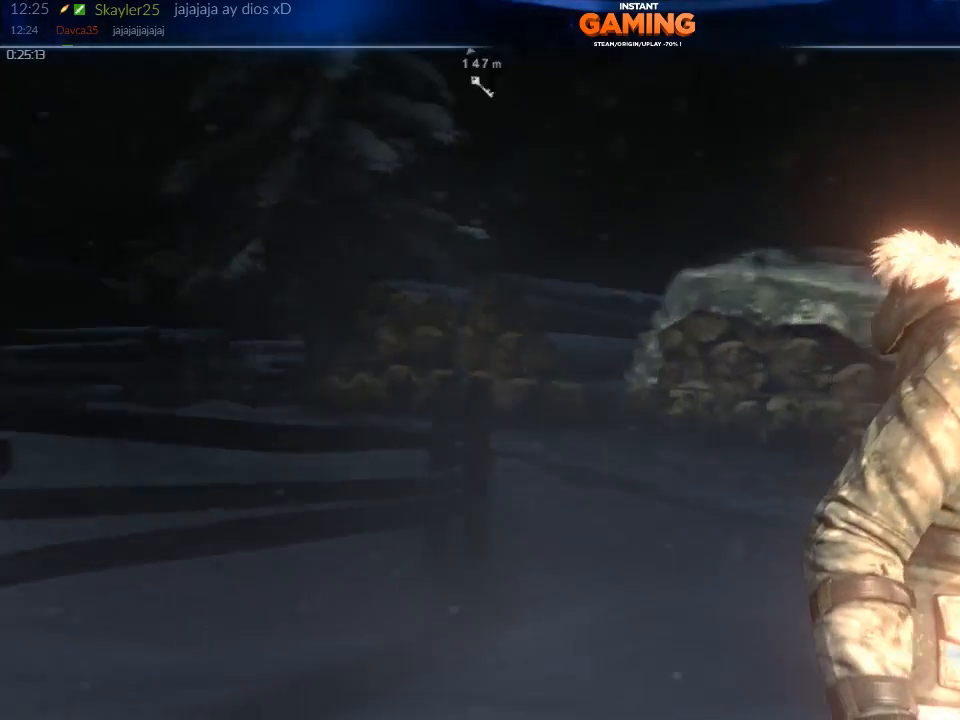
{"buttons": [], "left_stick": "center", "right_stick": "left", "events": []}
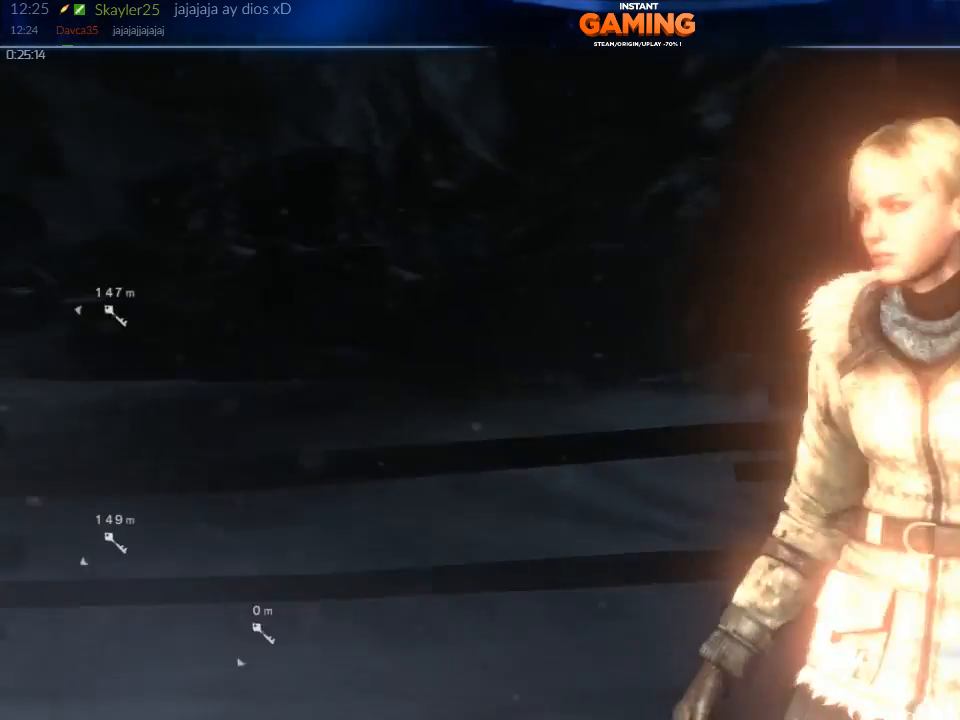
{"buttons": [], "left_stick": "center", "right_stick": "left", "events": []}
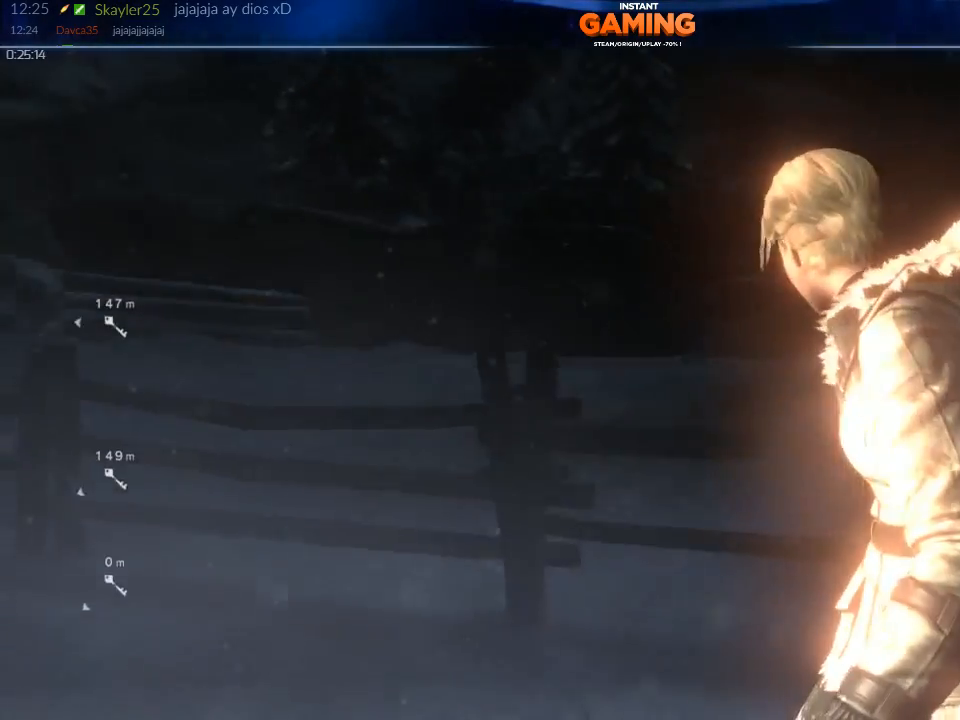
{"buttons": [], "left_stick": "center", "right_stick": "left", "events": []}
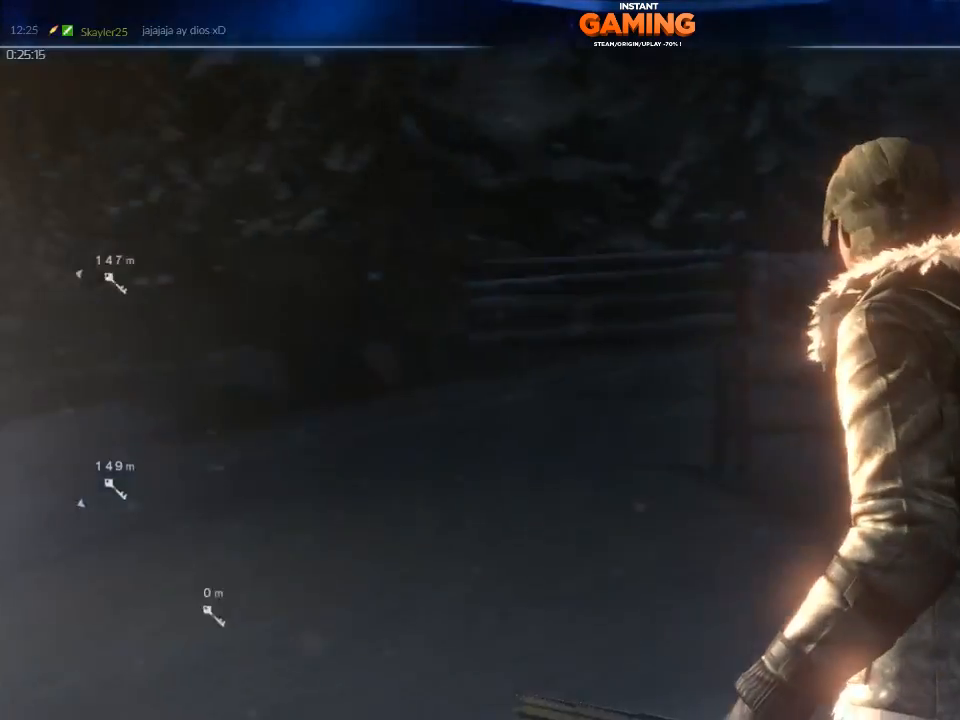
{"buttons": [], "left_stick": "center", "right_stick": "left", "events": []}
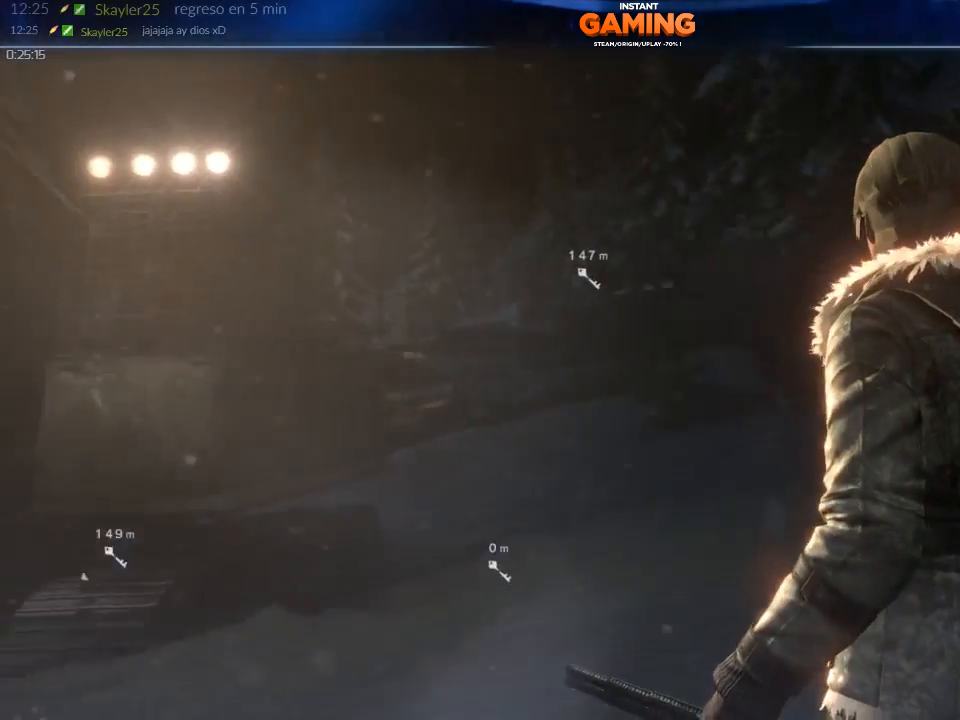
{"buttons": [], "left_stick": "center", "right_stick": "left", "events": []}
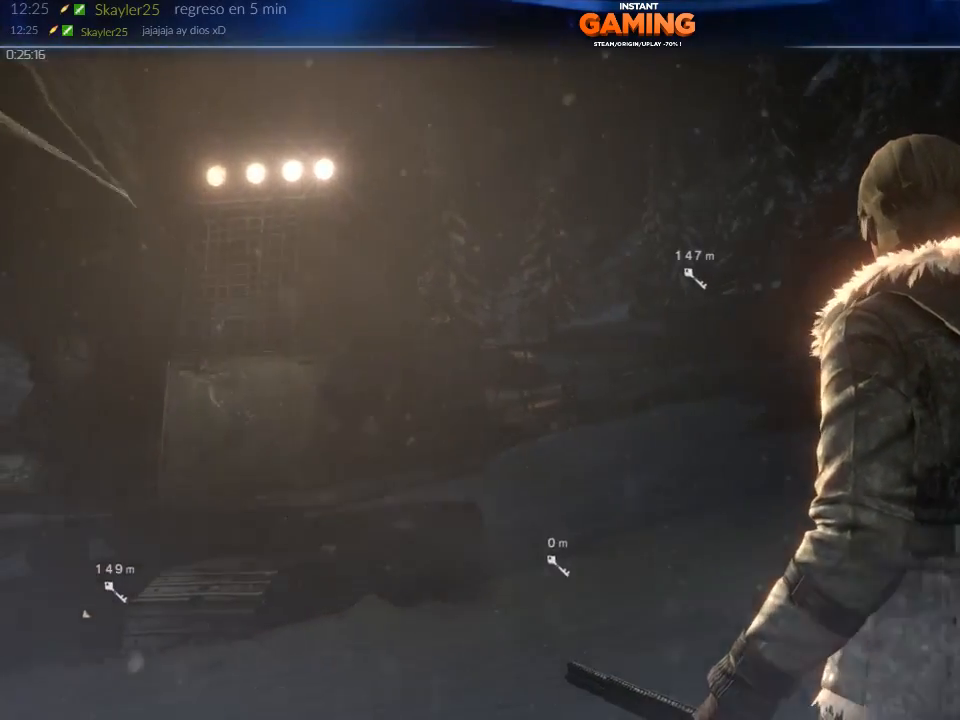
{"buttons": [], "left_stick": "center", "right_stick": "up-left", "events": [[400, "right_stick", "up-left"]]}
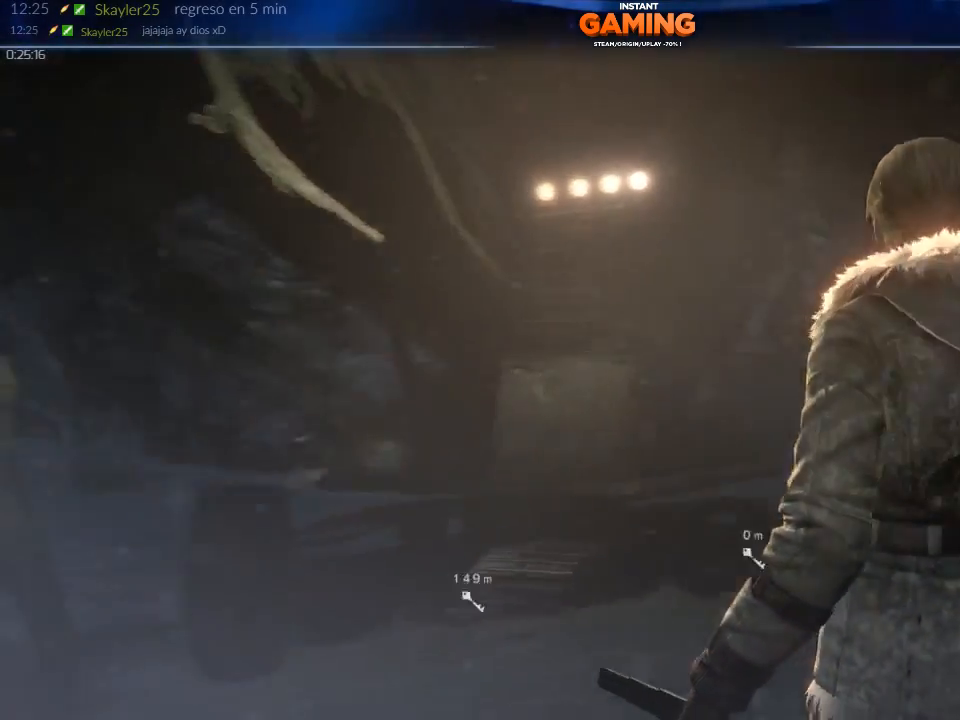
{"buttons": [], "left_stick": "center", "right_stick": "up", "events": [[267, "right_stick", "up"]]}
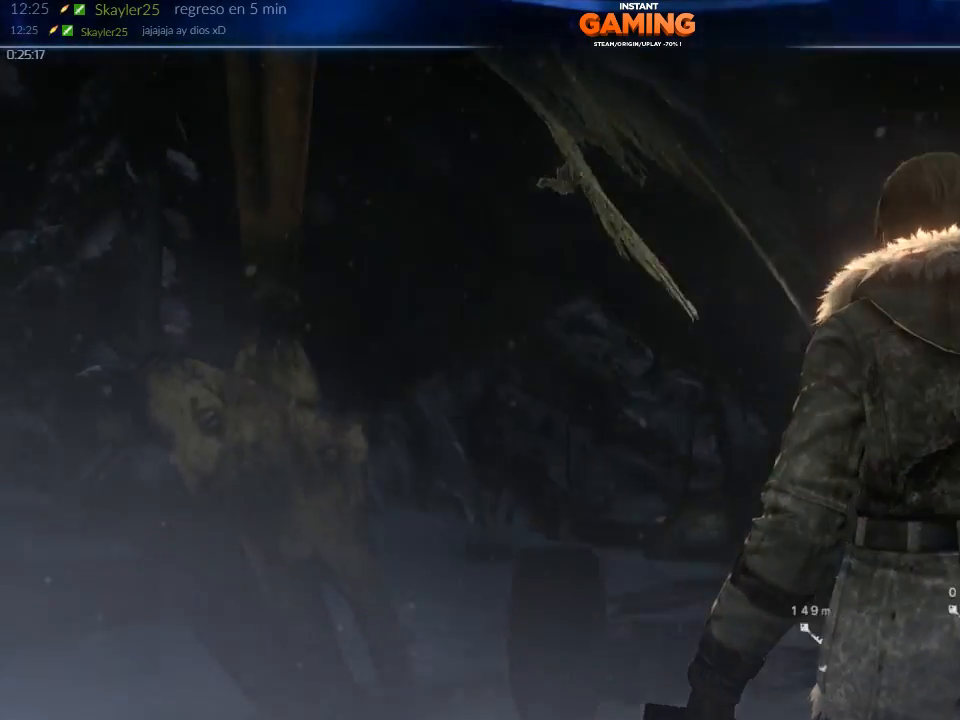
{"buttons": [], "left_stick": "center", "right_stick": "up", "events": []}
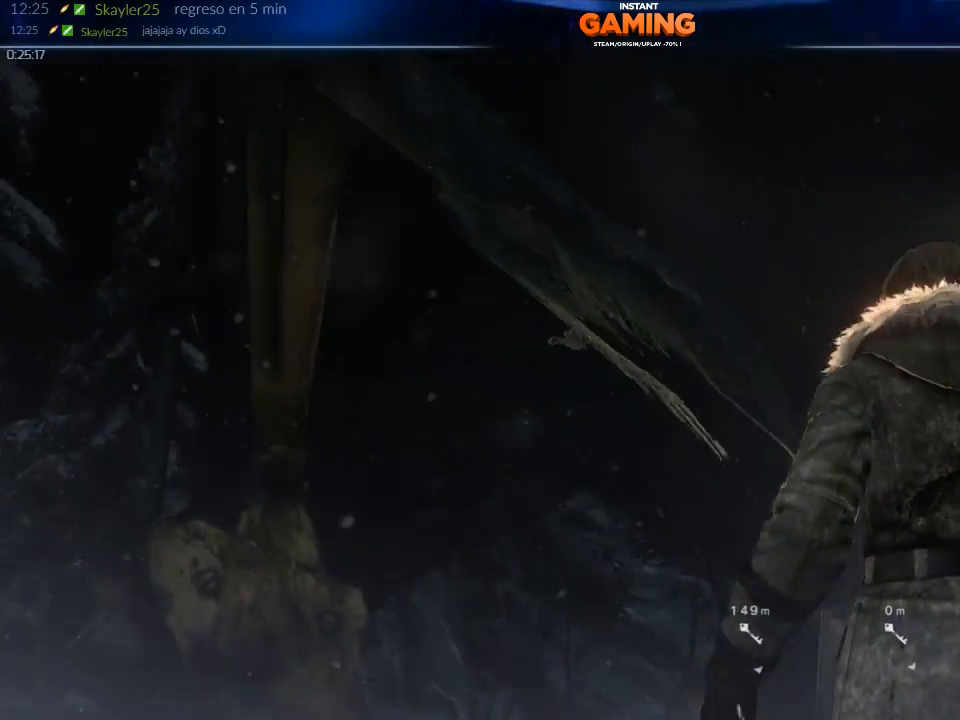
{"buttons": ["L2"], "left_stick": "center", "right_stick": "up", "events": [[33, "L2", "down"]]}
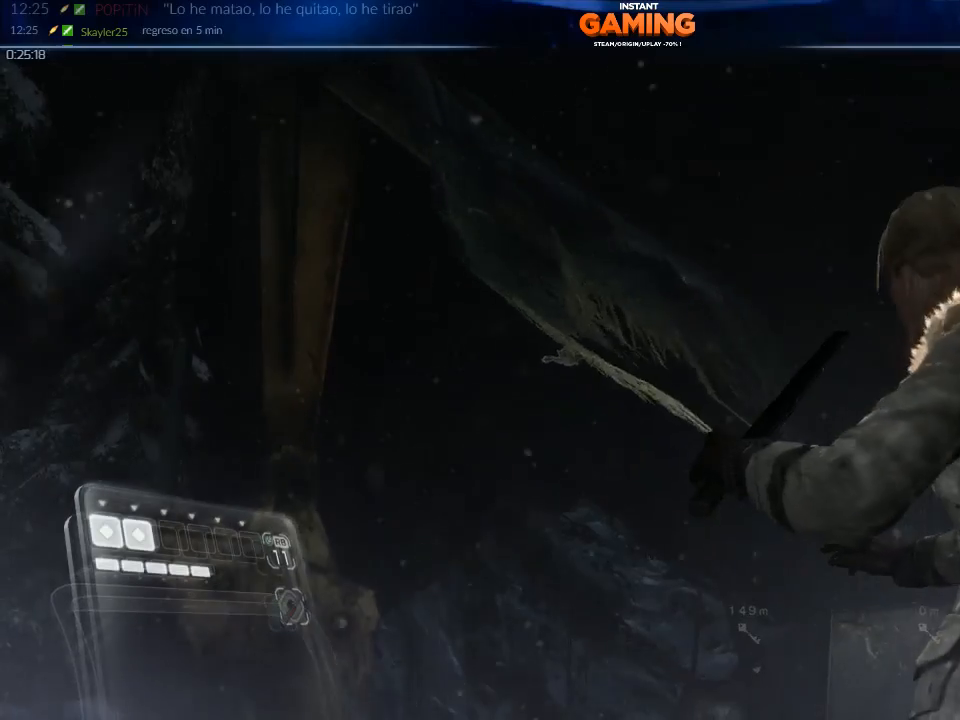
{"buttons": [], "left_stick": "center", "right_stick": "down", "events": [[167, "right_stick", "center"], [333, "L2", "up"], [433, "right_stick", "down"]]}
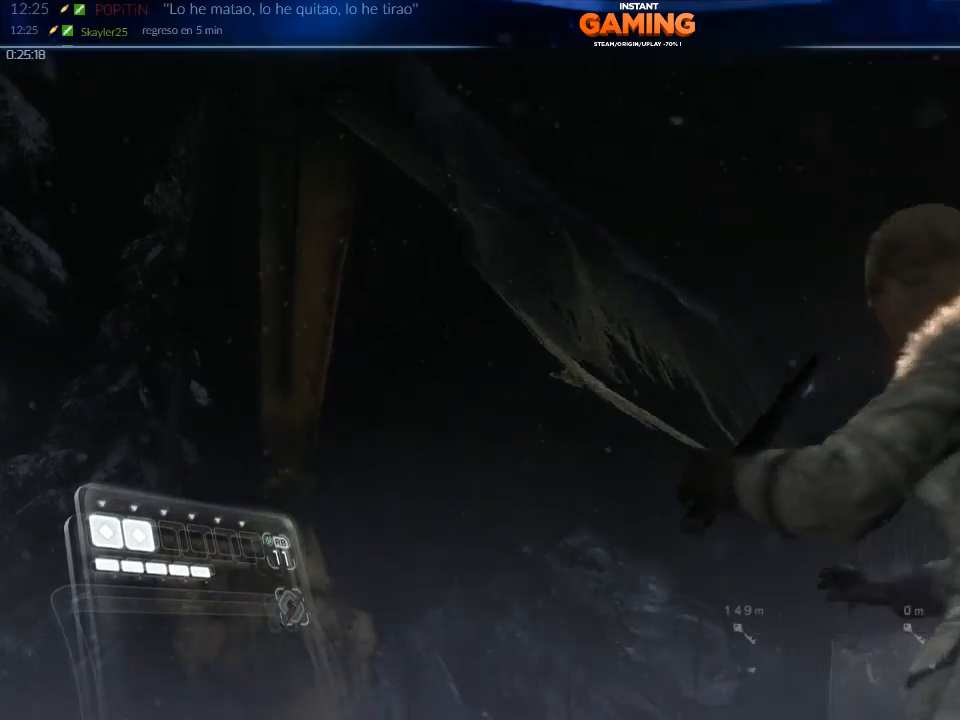
{"buttons": [], "left_stick": "center", "right_stick": "down", "events": []}
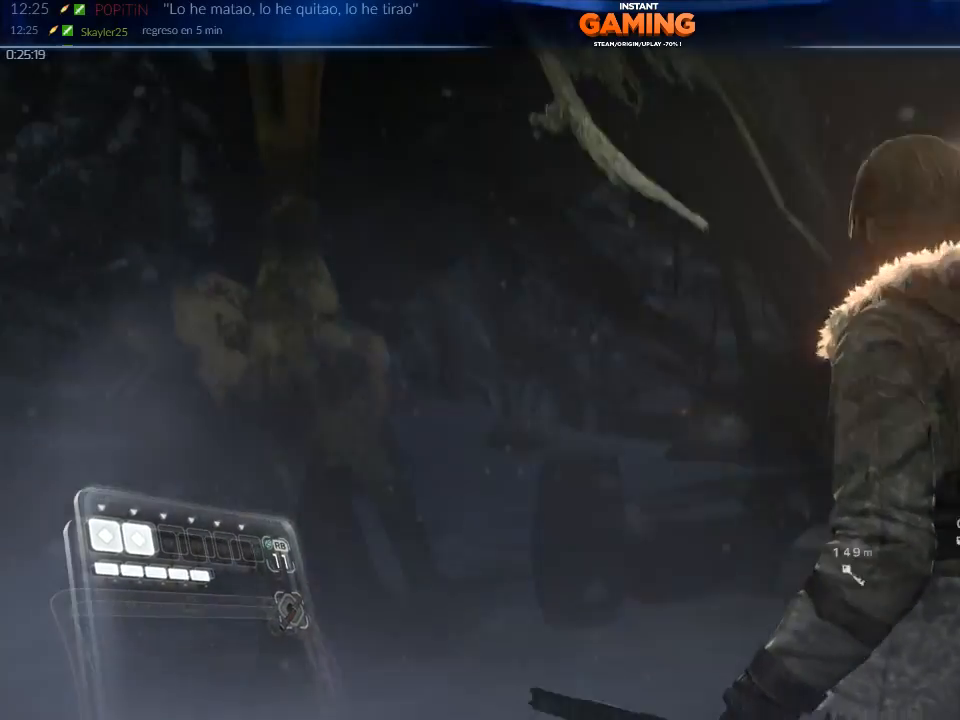
{"buttons": [], "left_stick": "center", "right_stick": "right", "events": [[133, "right_stick", "down-right"], [367, "right_stick", "right"]]}
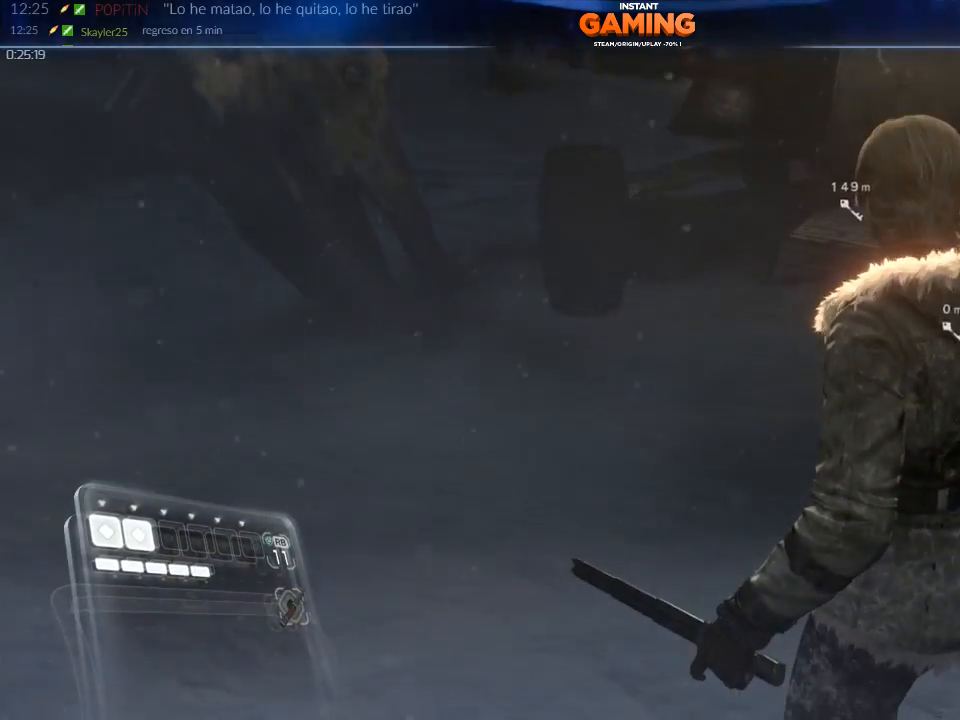
{"buttons": [], "left_stick": "center", "right_stick": "center", "events": [[233, "right_stick", "center"]]}
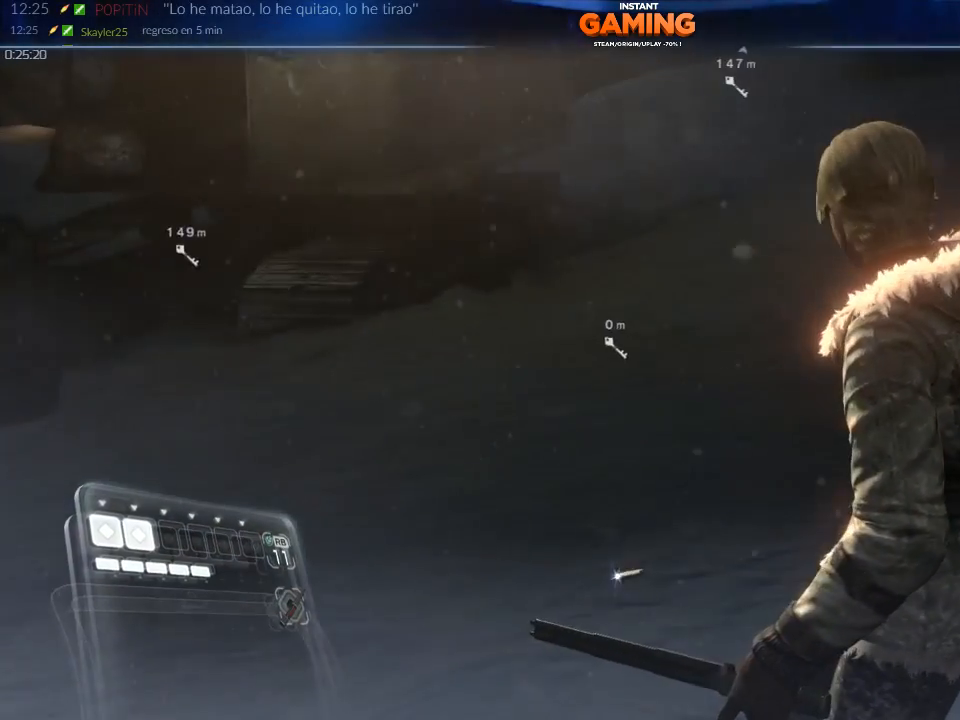
{"buttons": [], "left_stick": "center", "right_stick": "right", "events": [[167, "right_stick", "right"]]}
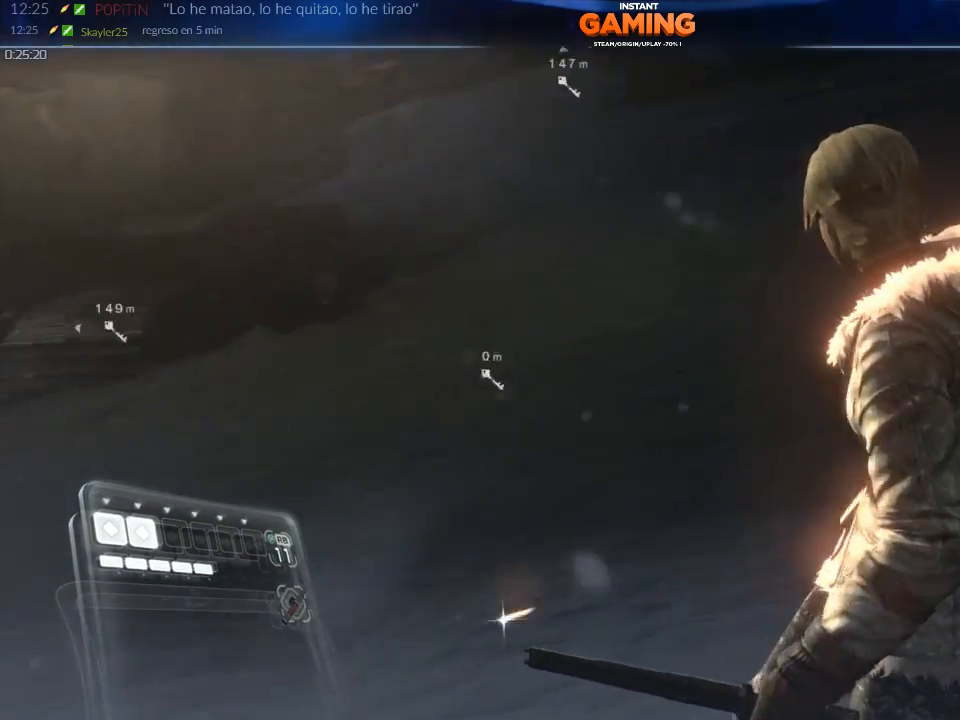
{"buttons": [], "left_stick": "center", "right_stick": "center", "events": [[233, "right_stick", "up-right"], [500, "right_stick", "center"]]}
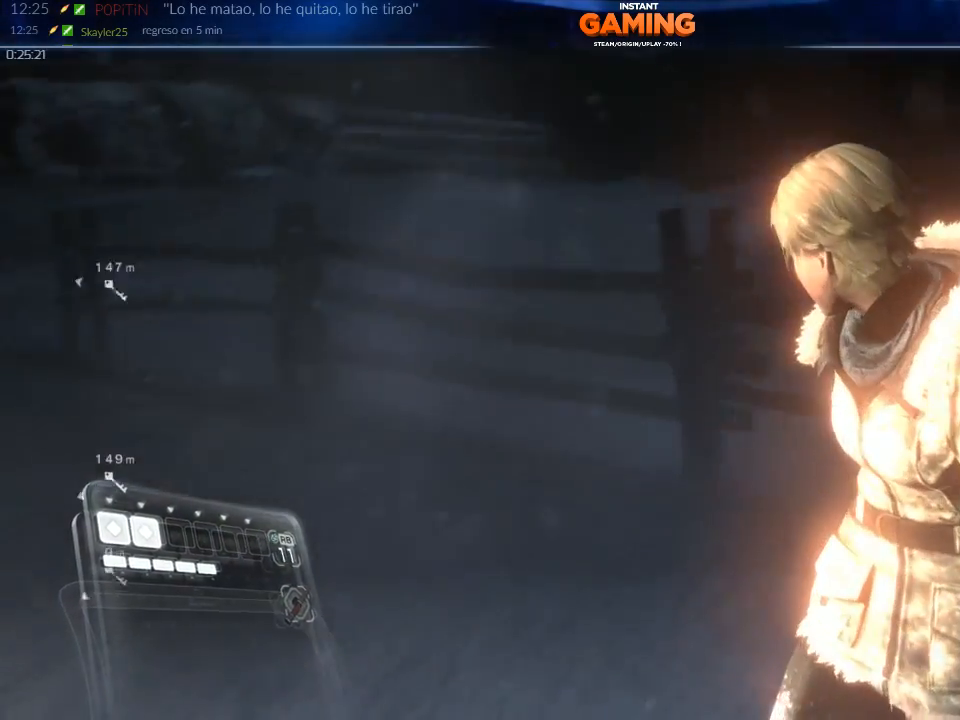
{"buttons": [], "left_stick": "center", "right_stick": "center", "events": [[100, "right_stick", "right"], [500, "right_stick", "center"]]}
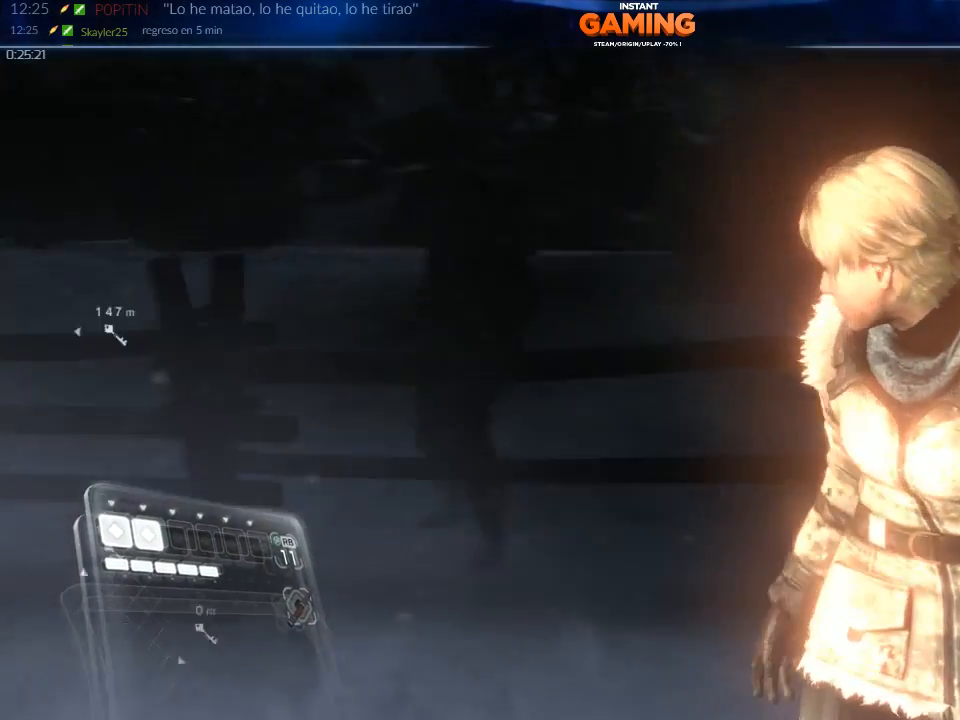
{"buttons": [], "left_stick": "center", "right_stick": "left", "events": [[133, "right_stick", "left"]]}
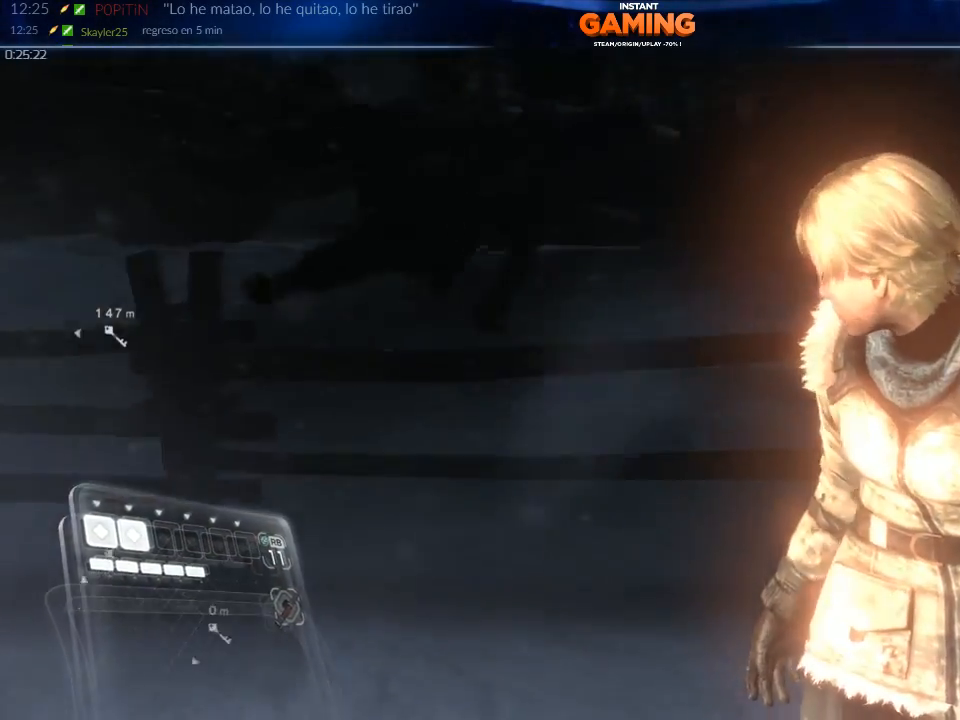
{"buttons": [], "left_stick": "center", "right_stick": "center", "events": [[167, "right_stick", "center"], [267, "right_stick", "right"], [467, "right_stick", "center"]]}
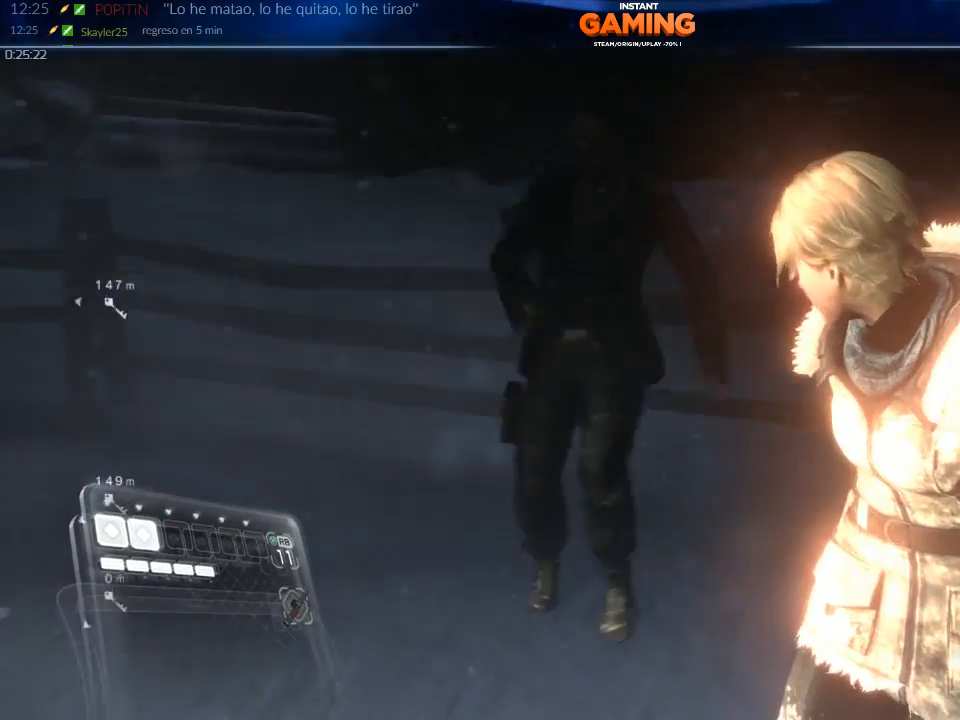
{"buttons": [], "left_stick": "center", "right_stick": "left", "events": [[233, "right_stick", "left"]]}
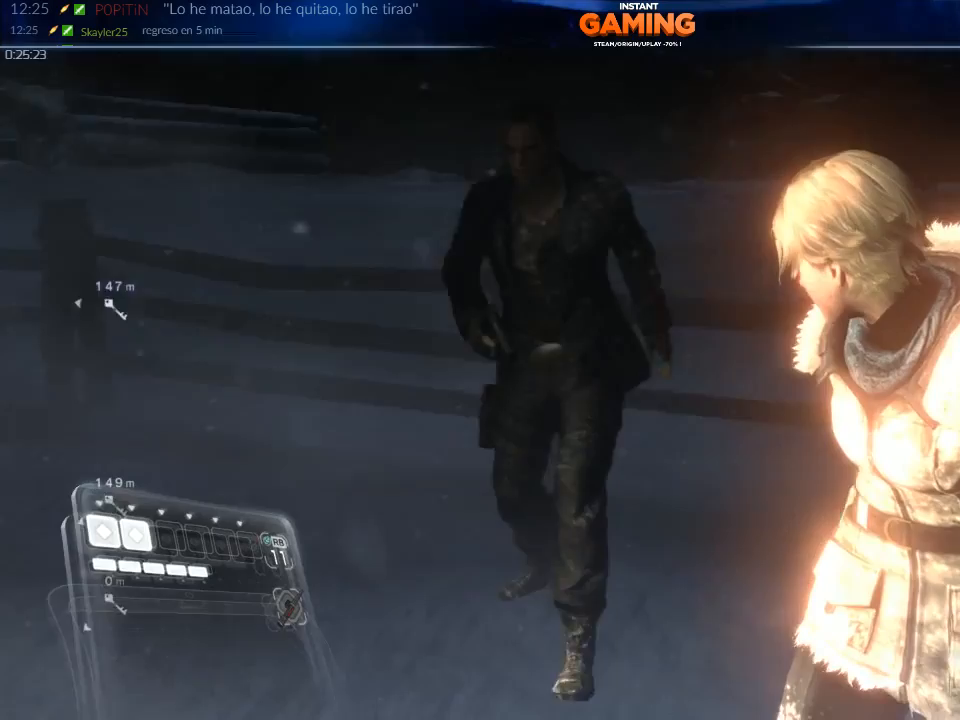
{"buttons": [], "left_stick": "center", "right_stick": "left", "events": []}
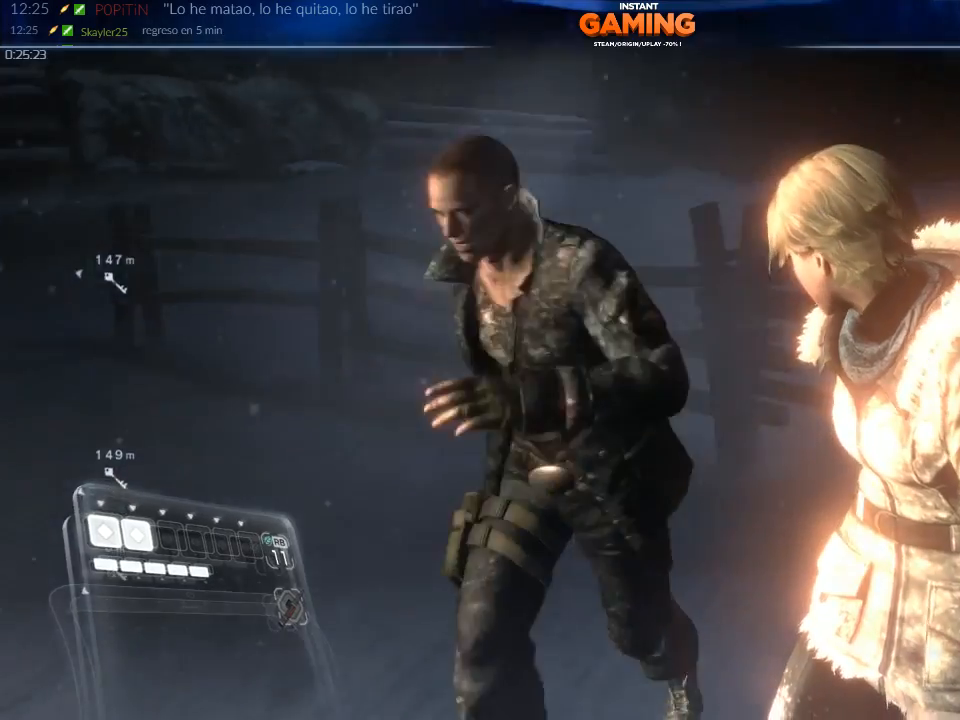
{"buttons": [], "left_stick": "center", "right_stick": "left", "events": []}
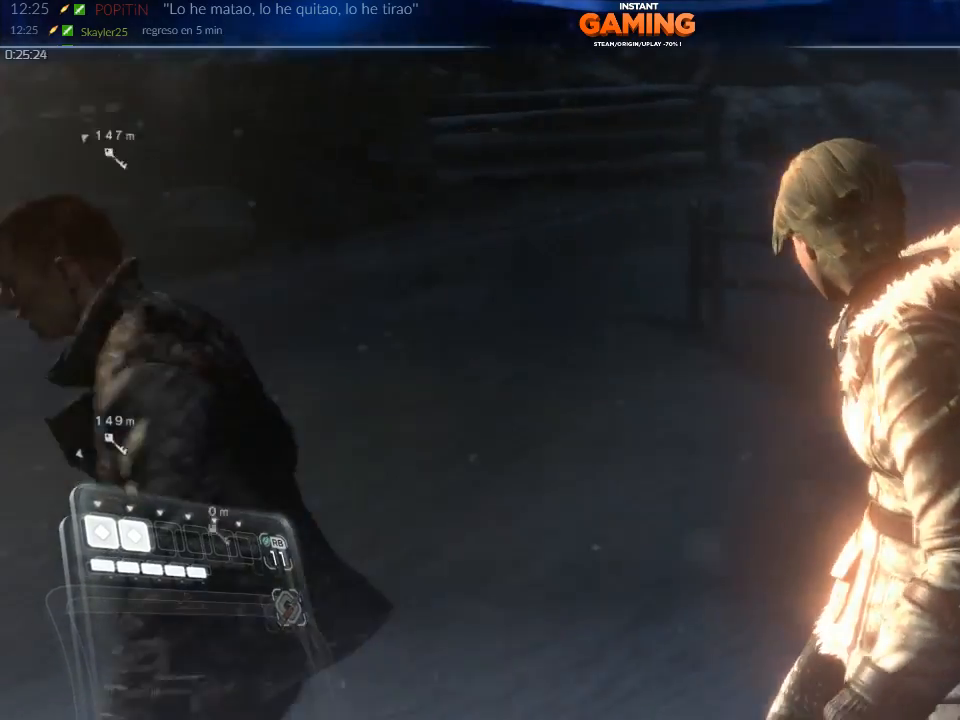
{"buttons": [], "left_stick": "center", "right_stick": "left", "events": []}
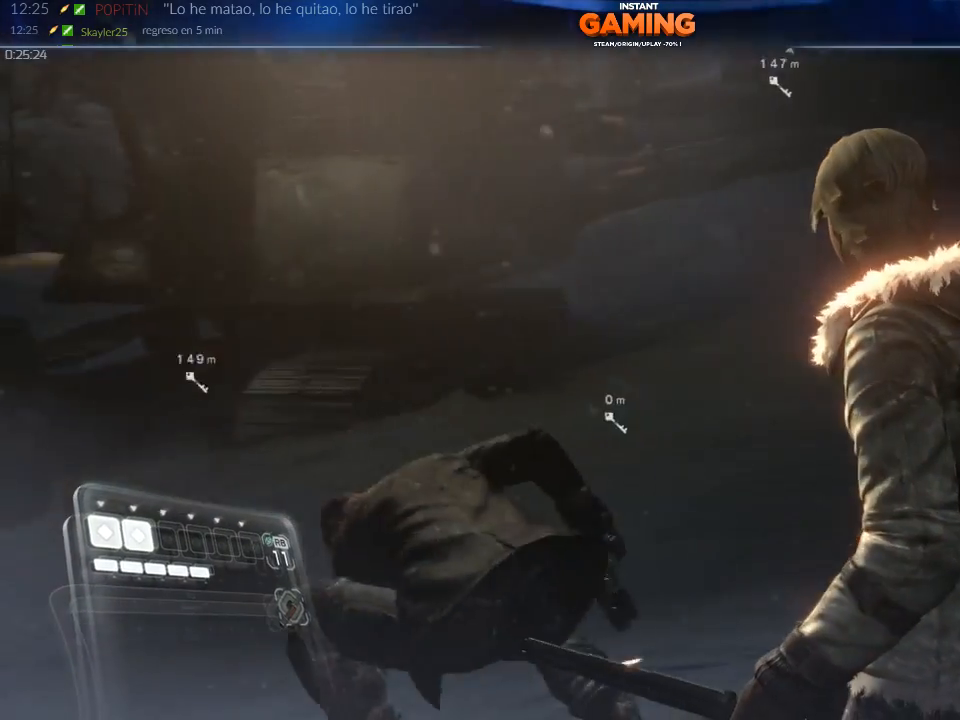
{"buttons": [], "left_stick": "center", "right_stick": "center", "events": [[133, "right_stick", "center"]]}